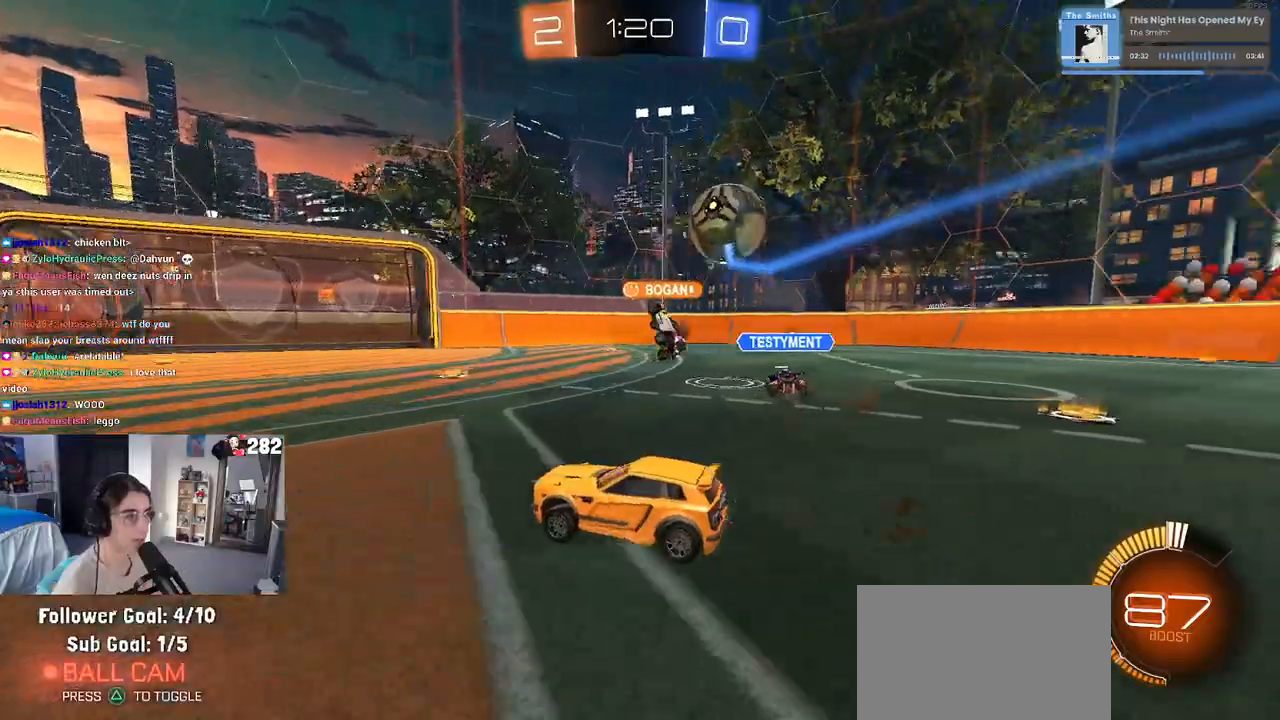
Gameplay with a controller (PlayStation layout); each line is a JSON object with the inputs held at the frame after it. "events" lists button and stick changes between this image and that frame as [ms after this image, input, new state], when the widget could be followed in between. Not read: L1 R1 R2.
{"buttons": [], "left_stick": "right", "right_stick": "center", "events": [[183, "left_stick", "left"], [367, "left_stick", "center"], [450, "left_stick", "right"]]}
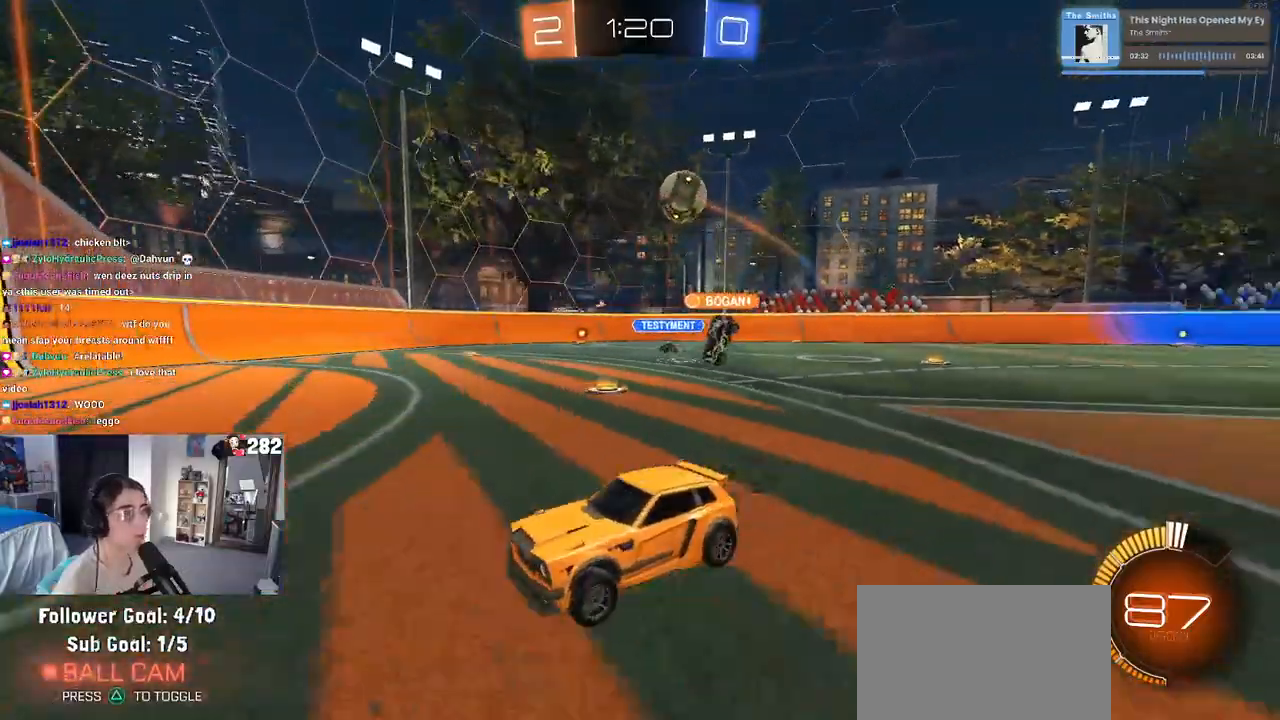
{"buttons": [], "left_stick": "center", "right_stick": "center", "events": [[117, "left_stick", "center"], [217, "left_stick", "right"], [483, "left_stick", "center"]]}
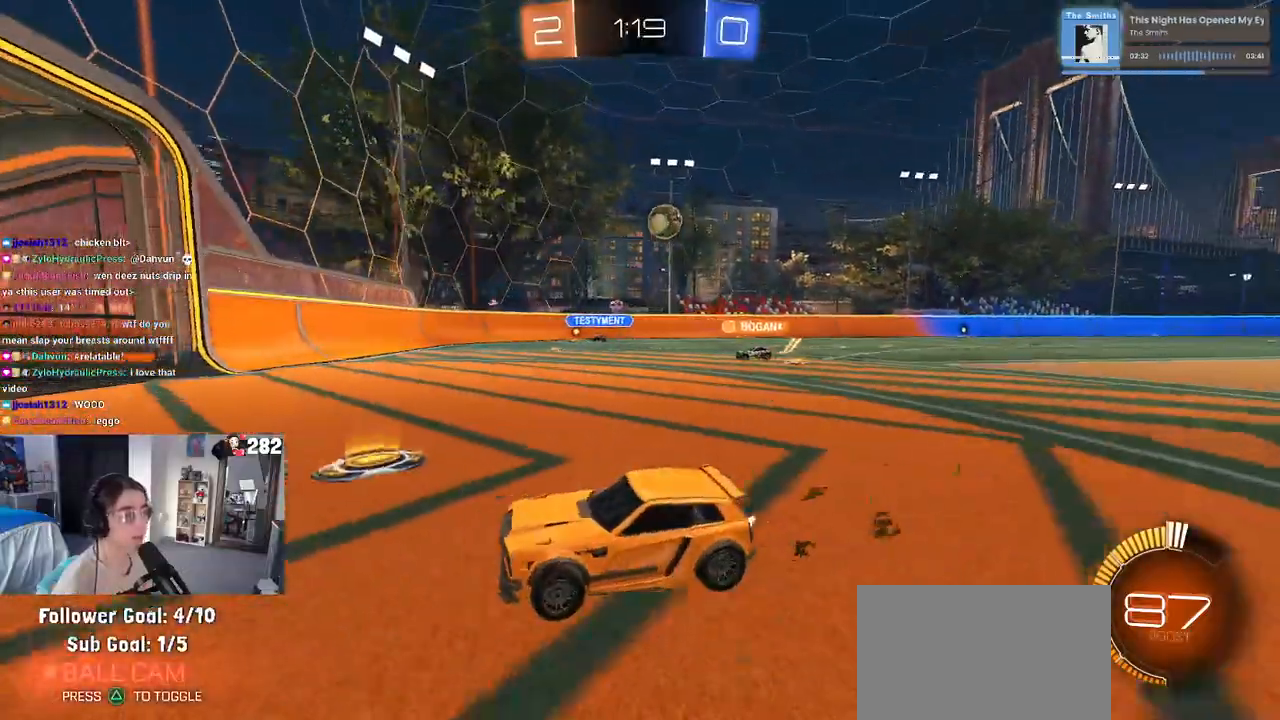
{"buttons": ["SQUARE"], "left_stick": "right", "right_stick": "center", "events": [[100, "left_stick", "left"], [150, "left_stick", "center"], [250, "left_stick", "right"], [317, "SQUARE", "down"]]}
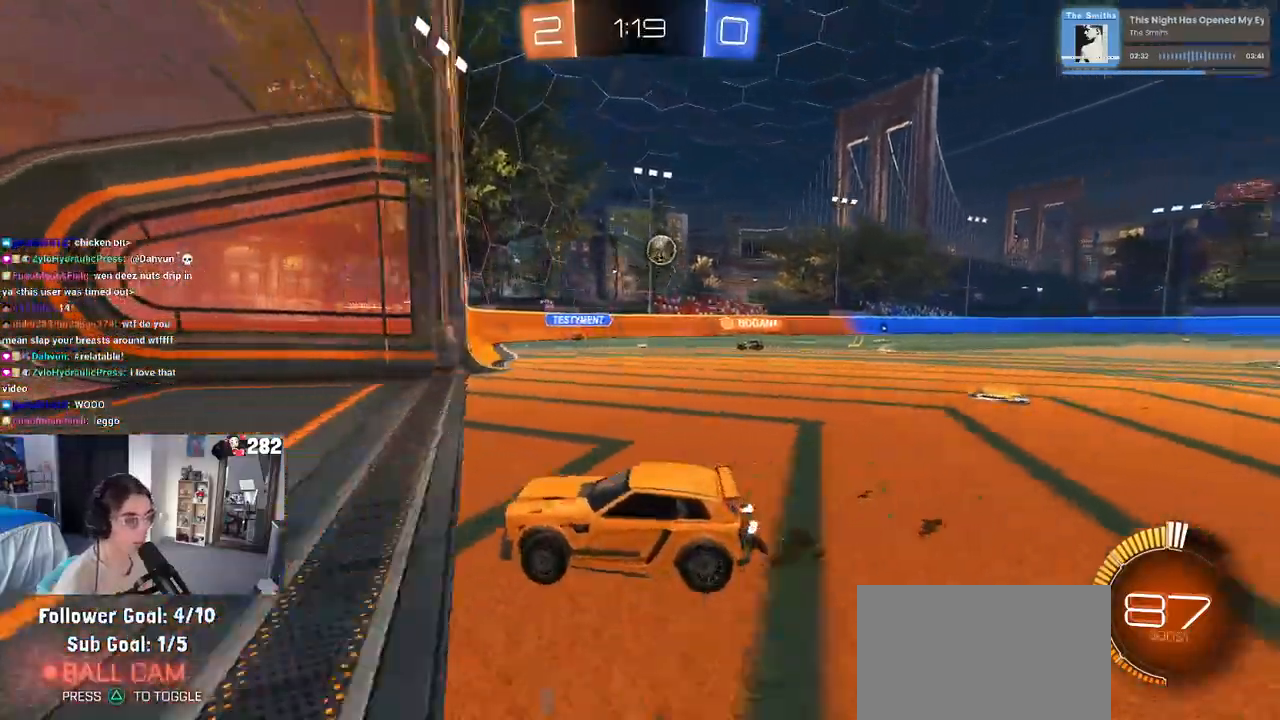
{"buttons": ["L2"], "left_stick": "right", "right_stick": "center", "events": [[50, "SQUARE", "up"], [367, "L2", "down"]]}
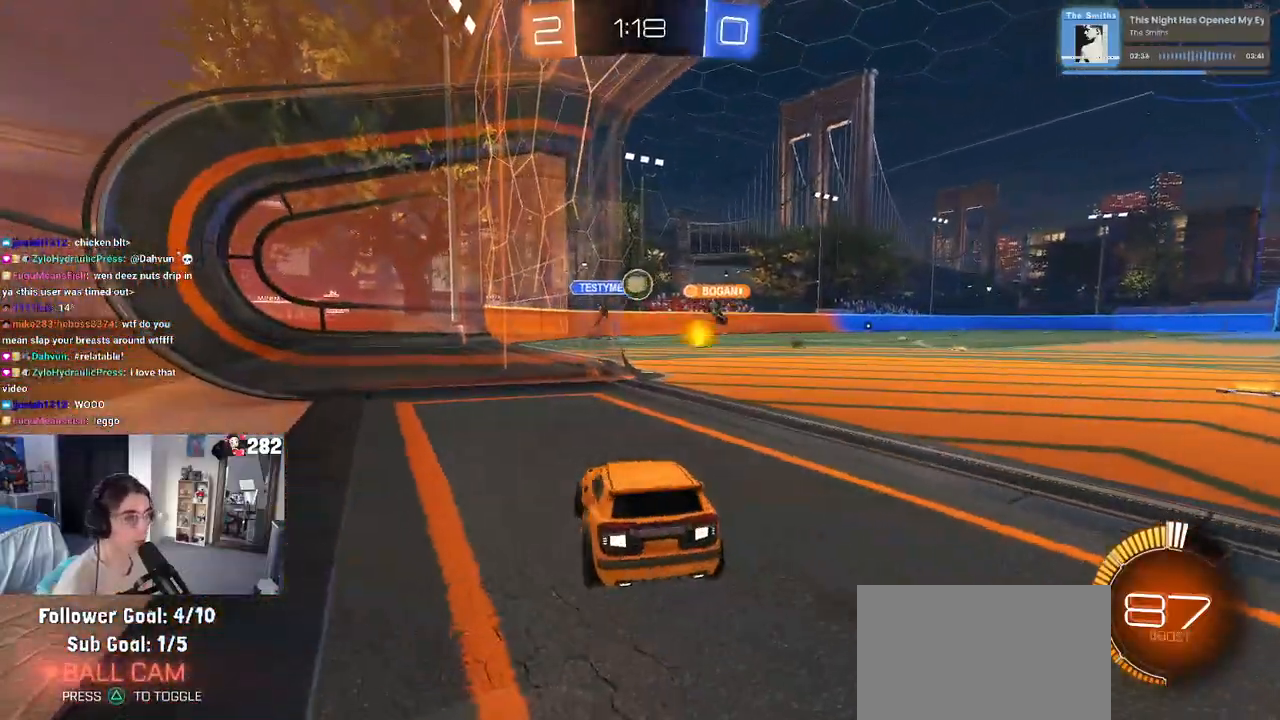
{"buttons": [], "left_stick": "left", "right_stick": "center", "events": [[50, "L2", "up"], [400, "left_stick", "center"], [450, "left_stick", "left"]]}
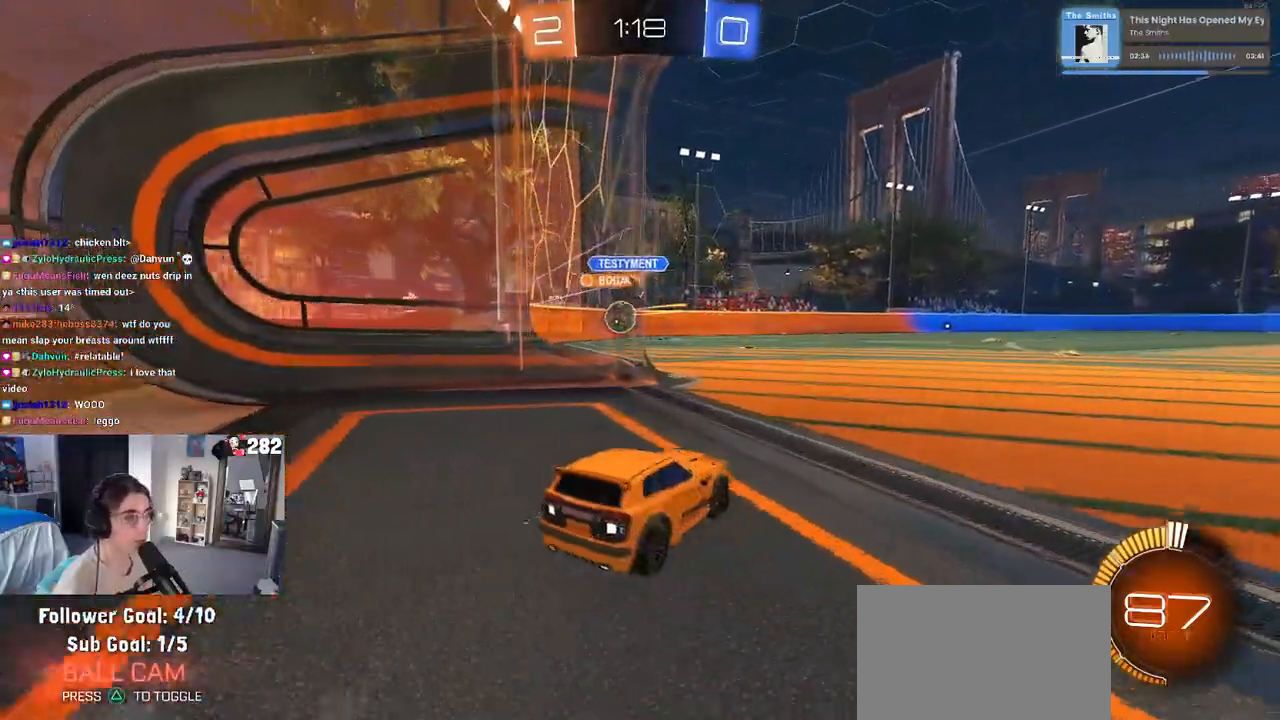
{"buttons": [], "left_stick": "left", "right_stick": "center", "events": [[167, "left_stick", "center"], [500, "left_stick", "left"]]}
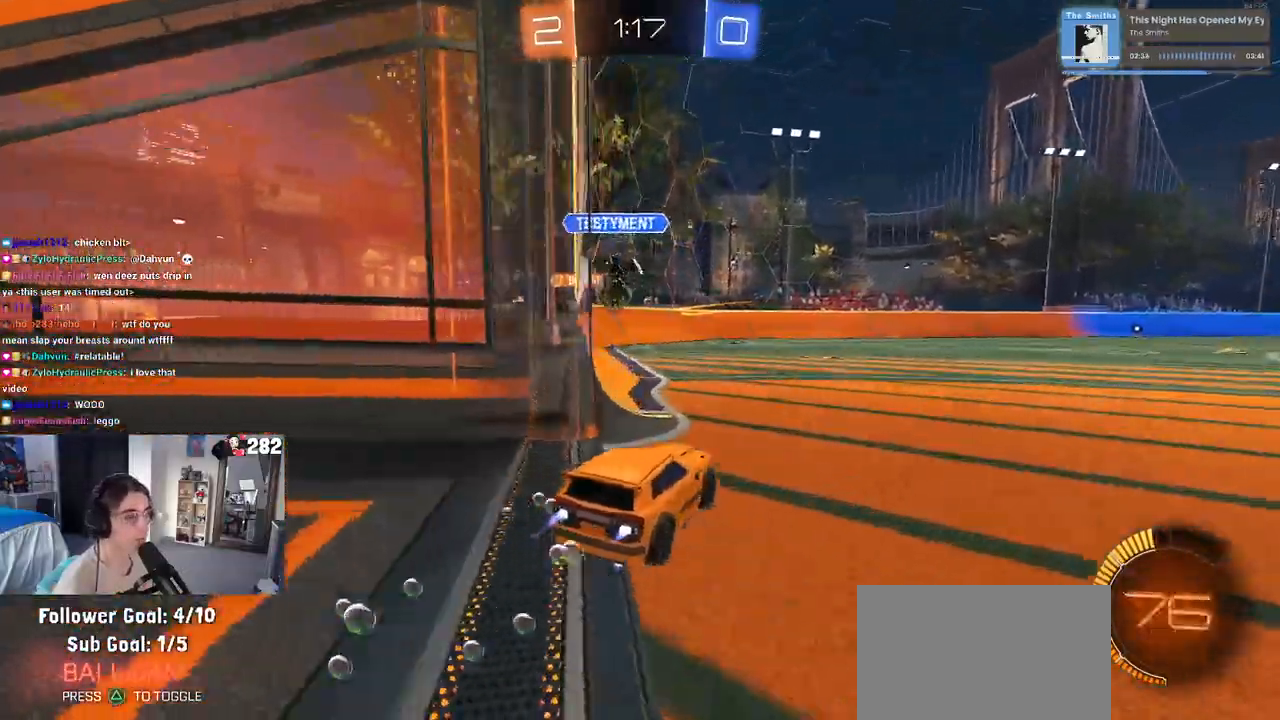
{"buttons": [], "left_stick": "left", "right_stick": "center", "events": [[233, "left_stick", "center"], [417, "left_stick", "left"]]}
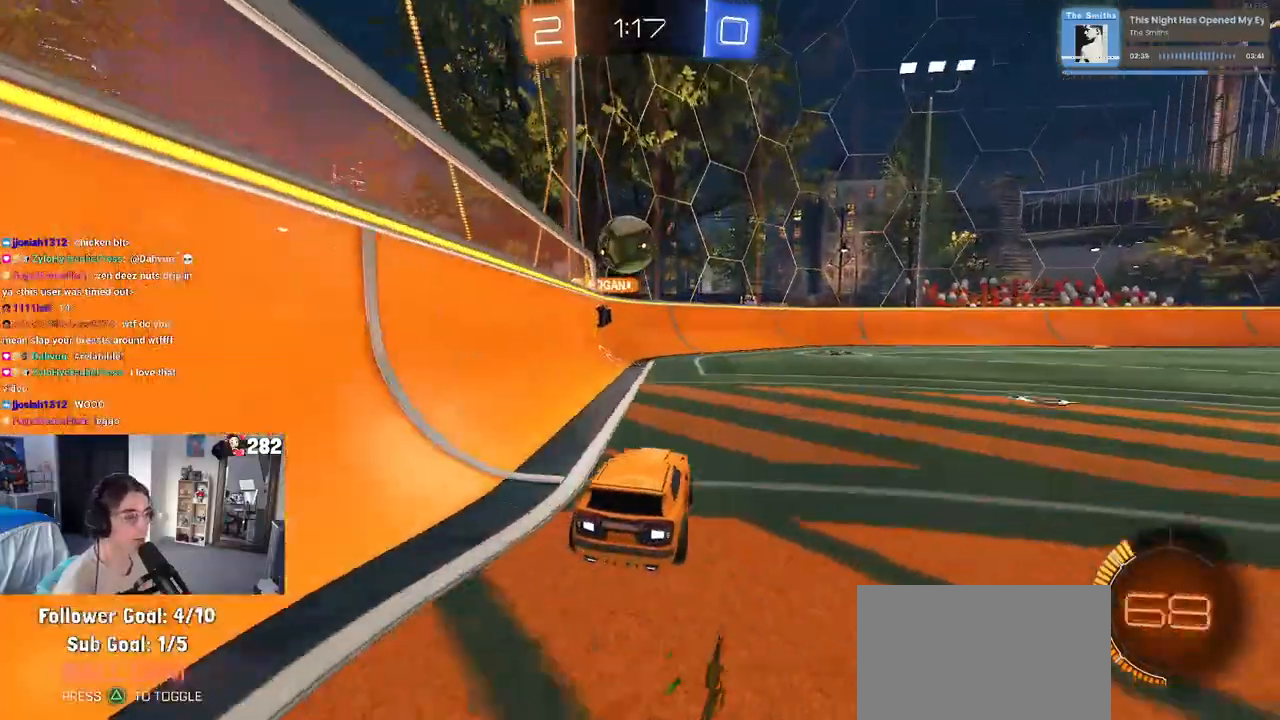
{"buttons": [], "left_stick": "right", "right_stick": "center", "events": [[33, "L2", "down"], [83, "left_stick", "down"], [183, "CROSS", "down"], [317, "left_stick", "down-right"], [367, "L2", "up"], [400, "CROSS", "up"], [450, "left_stick", "right"]]}
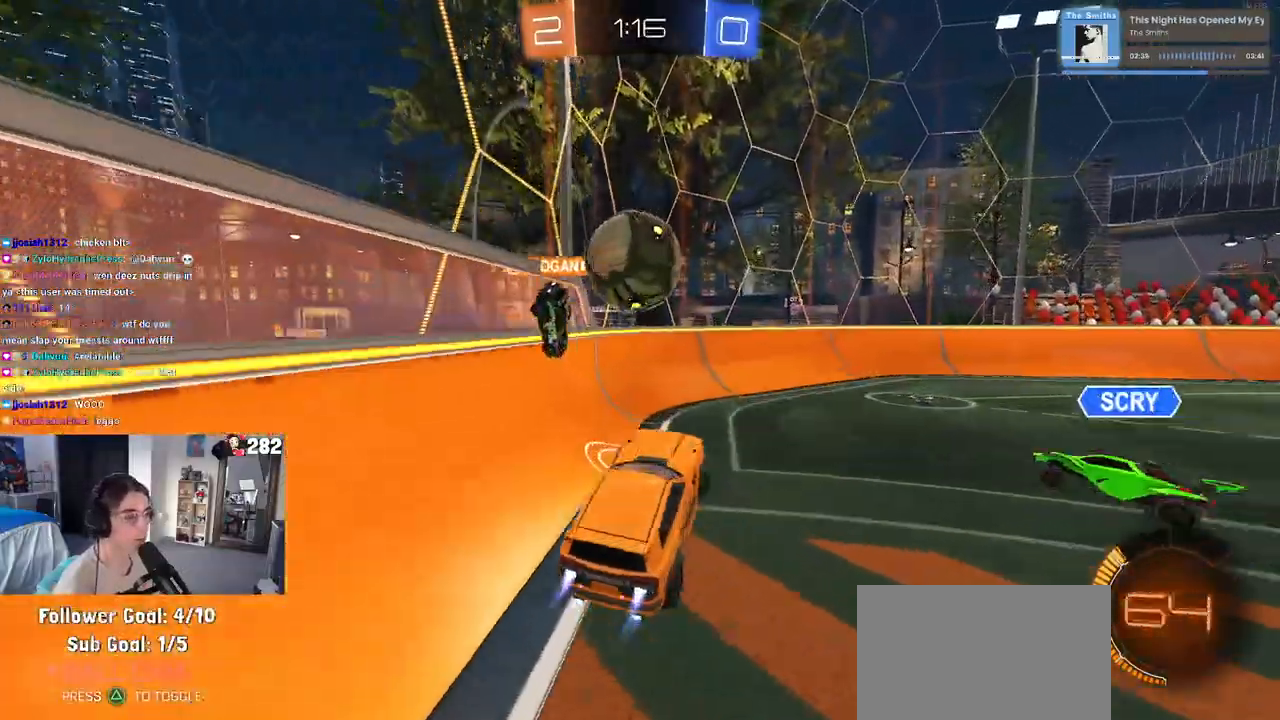
{"buttons": ["SQUARE"], "left_stick": "down", "right_stick": "center", "events": [[67, "left_stick", "up-left"], [150, "CROSS", "down"], [250, "SQUARE", "down"], [283, "CROSS", "up"], [283, "left_stick", "down"]]}
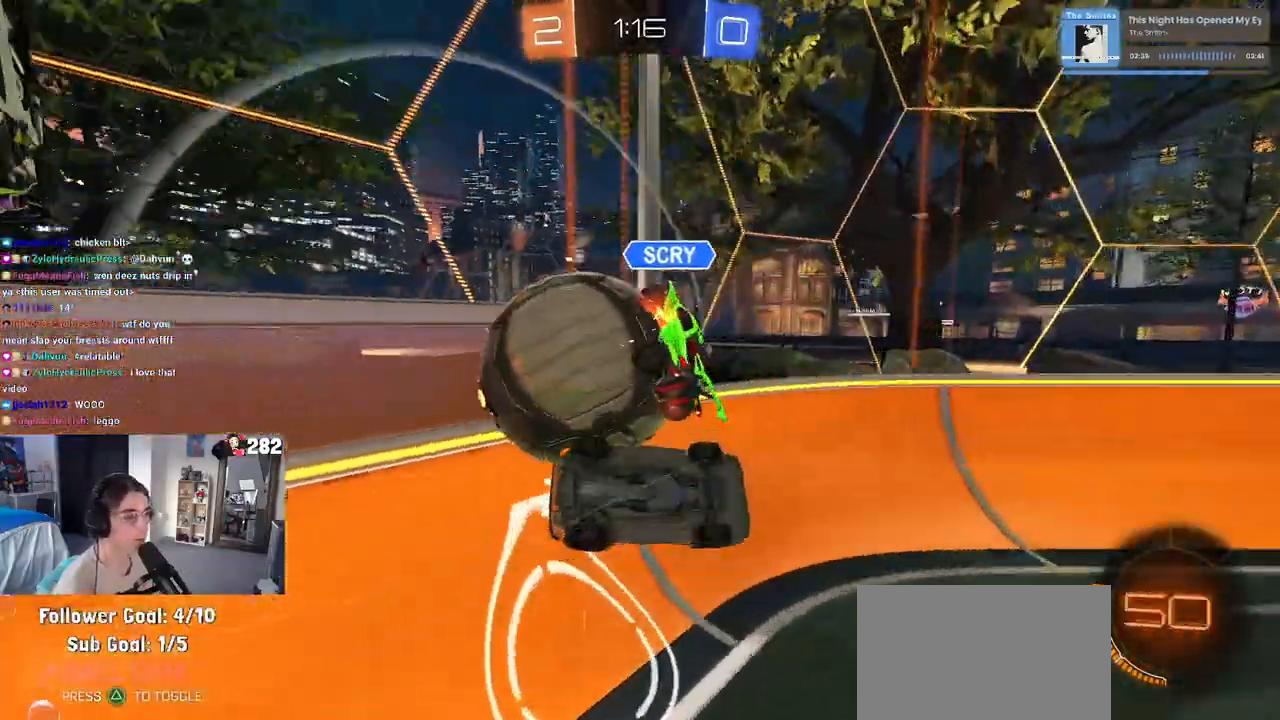
{"buttons": ["L2"], "left_stick": "down-right", "right_stick": "center", "events": [[383, "SQUARE", "up"], [417, "left_stick", "down-right"], [500, "L2", "down"]]}
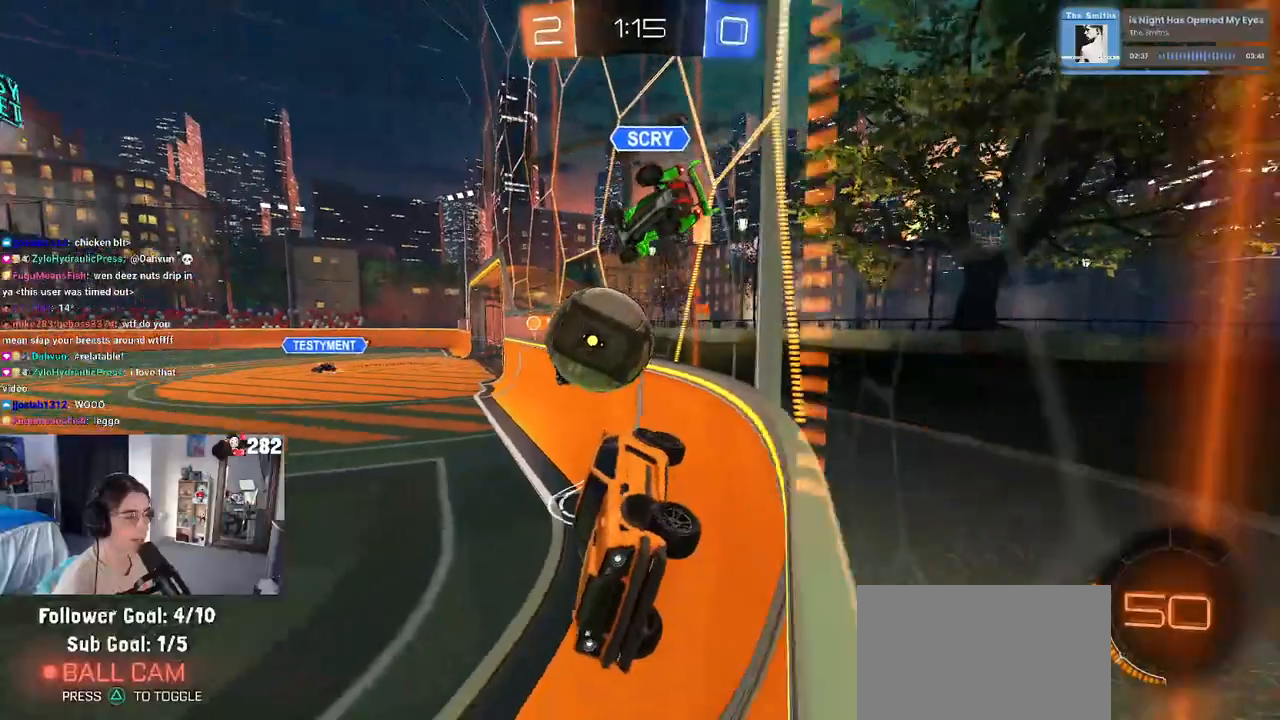
{"buttons": ["L2"], "left_stick": "left", "right_stick": "center", "events": [[350, "left_stick", "center"], [450, "left_stick", "left"]]}
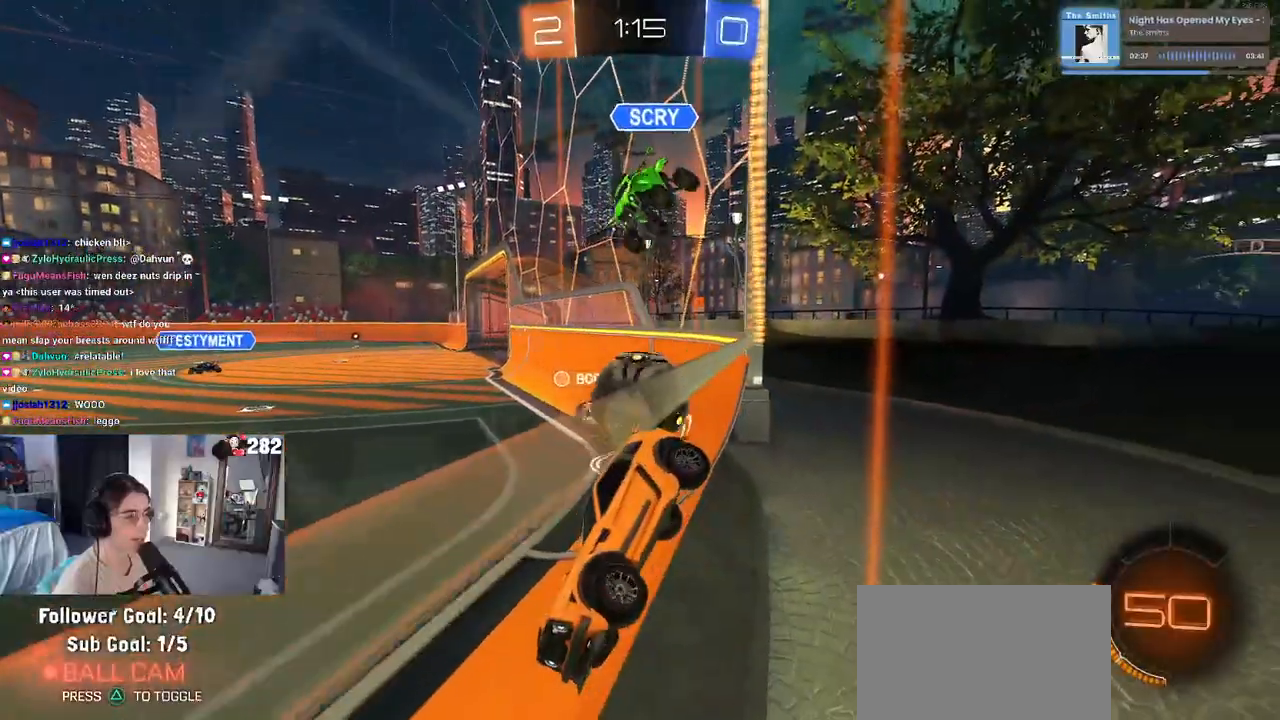
{"buttons": [], "left_stick": "right", "right_stick": "center", "events": [[350, "left_stick", "center"], [367, "L2", "up"], [467, "left_stick", "right"]]}
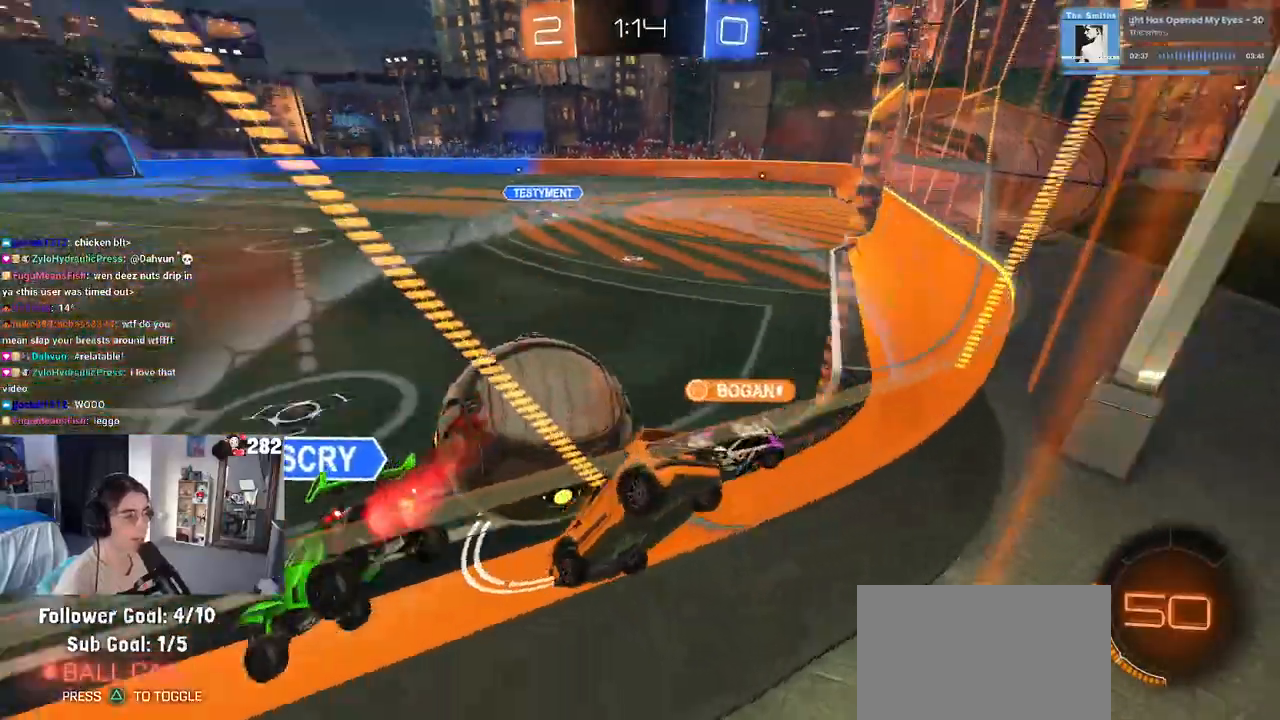
{"buttons": [], "left_stick": "center", "right_stick": "center", "events": [[50, "left_stick", "center"], [350, "left_stick", "left"], [400, "left_stick", "center"]]}
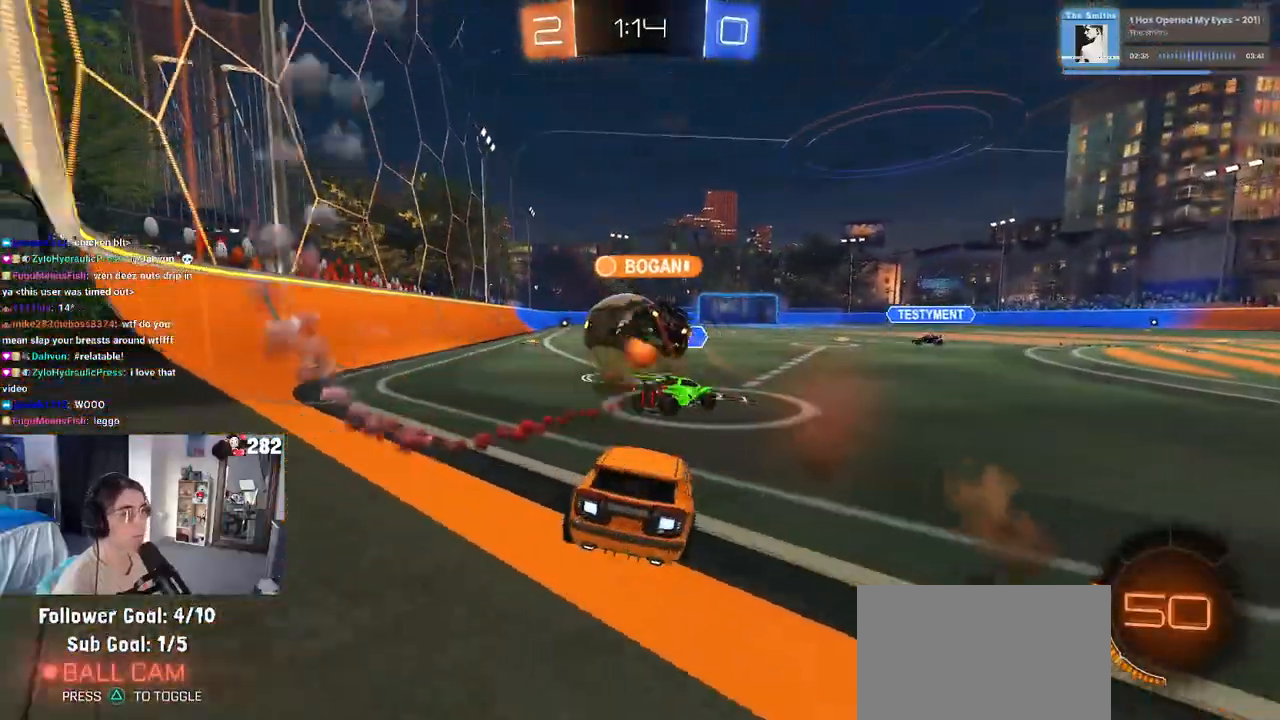
{"buttons": [], "left_stick": "left", "right_stick": "center", "events": [[100, "left_stick", "left"], [300, "left_stick", "center"], [500, "left_stick", "left"]]}
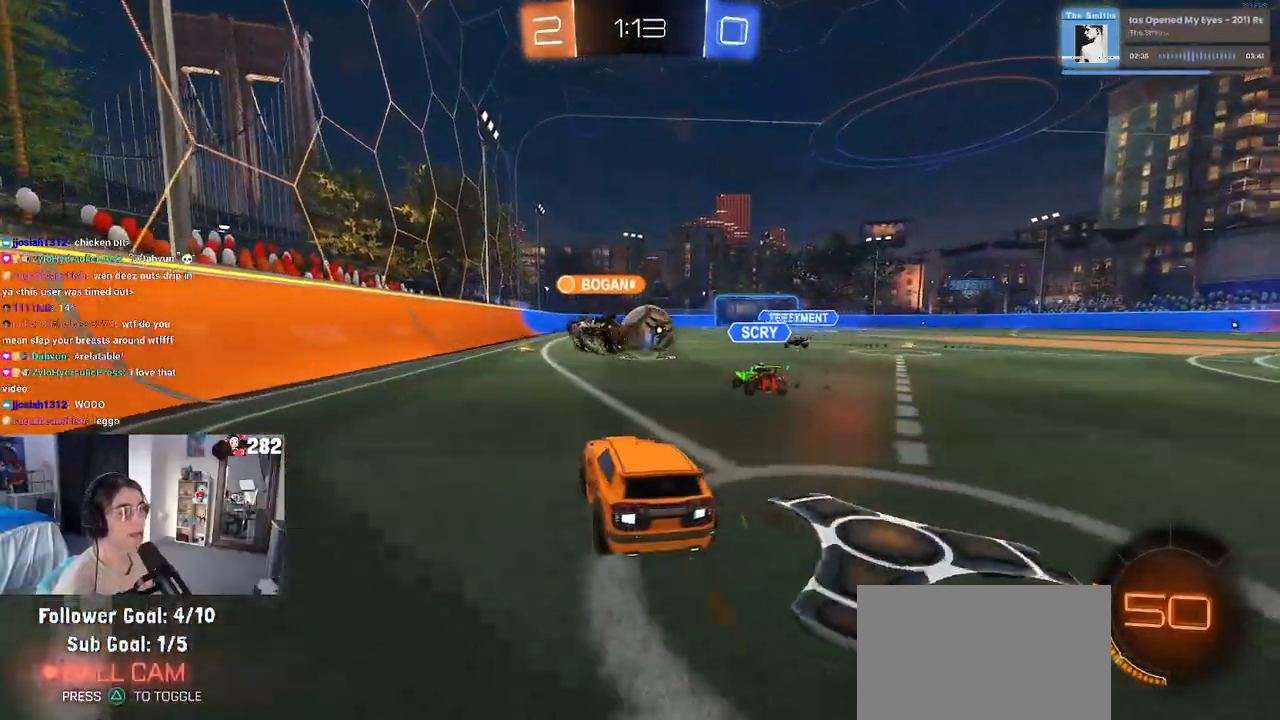
{"buttons": [], "left_stick": "left", "right_stick": "center", "events": [[333, "SQUARE", "down"], [450, "SQUARE", "up"]]}
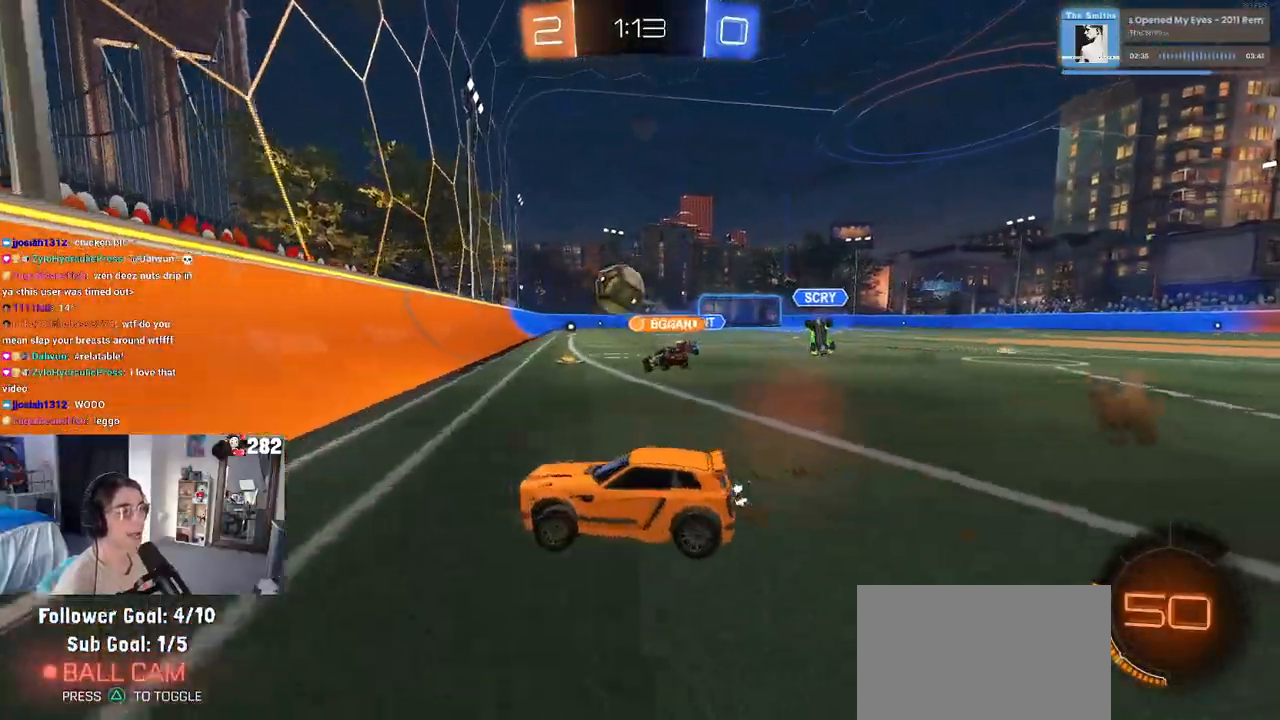
{"buttons": [], "left_stick": "left", "right_stick": "center", "events": [[267, "SQUARE", "down"], [400, "SQUARE", "up"]]}
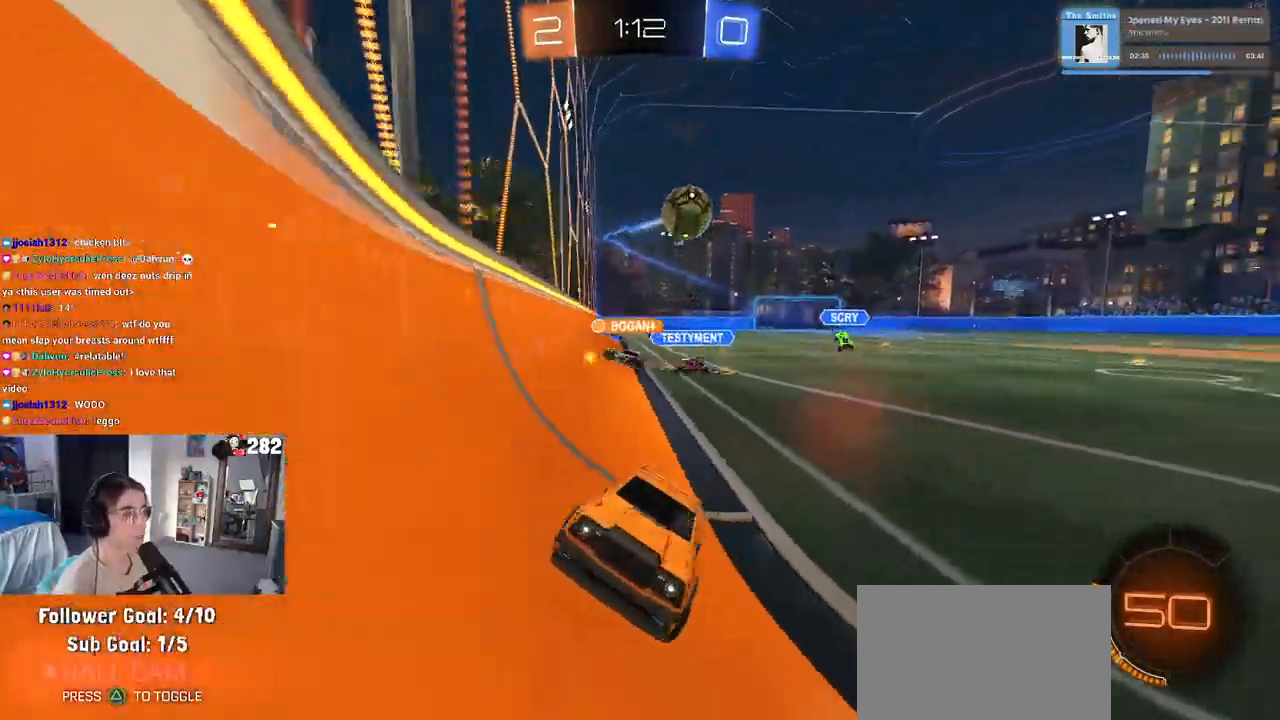
{"buttons": [], "left_stick": "left", "right_stick": "center", "events": []}
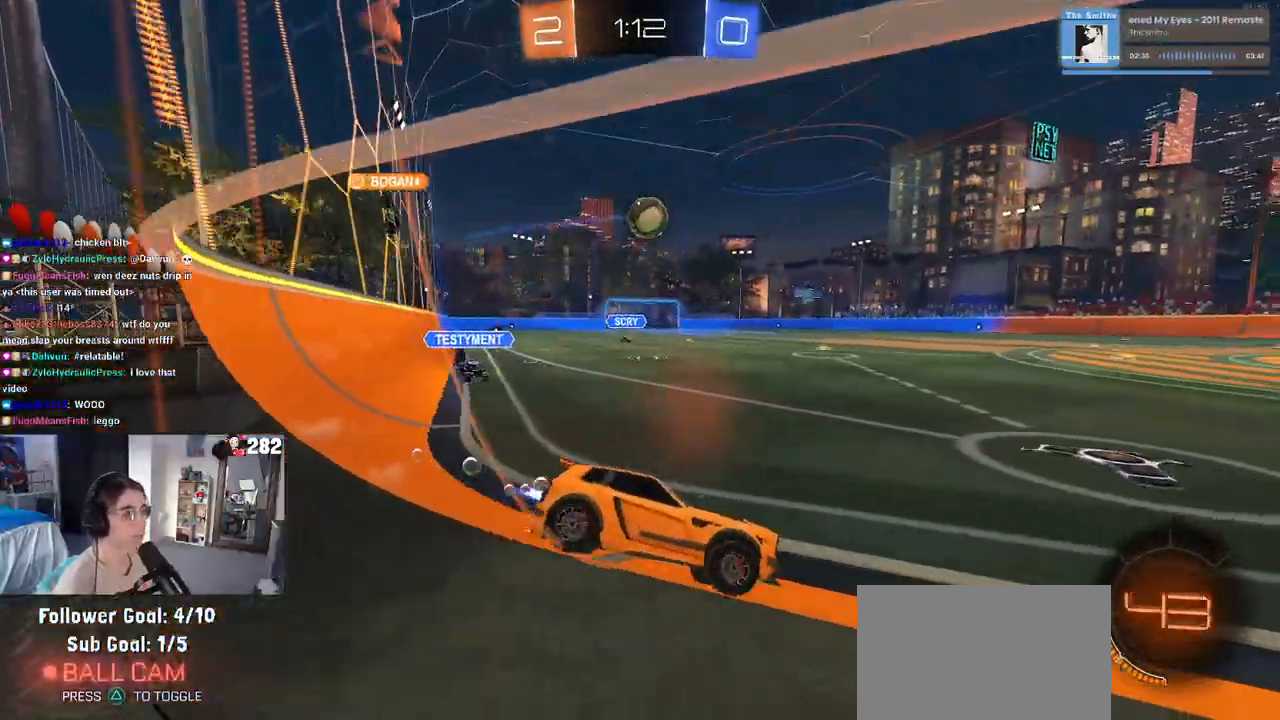
{"buttons": [], "left_stick": "left", "right_stick": "center", "events": [[217, "left_stick", "center"], [383, "left_stick", "left"]]}
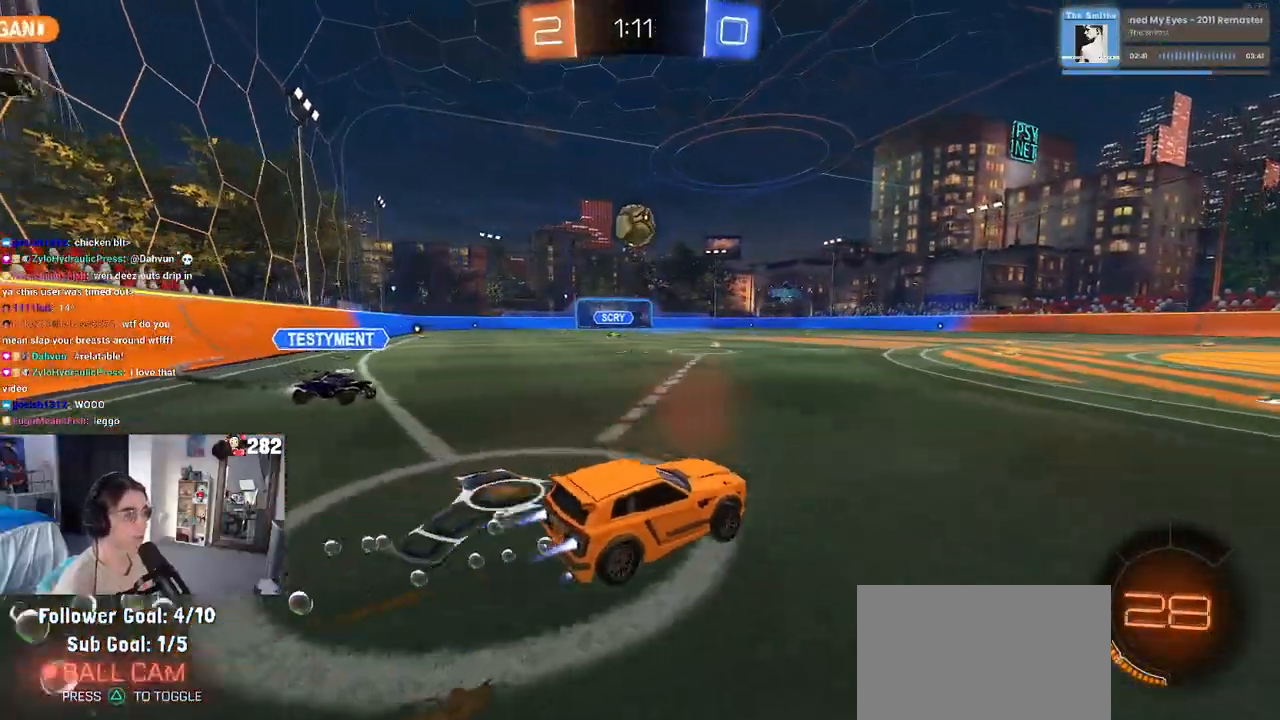
{"buttons": [], "left_stick": "center", "right_stick": "center", "events": [[83, "left_stick", "center"], [250, "left_stick", "left"], [383, "left_stick", "center"]]}
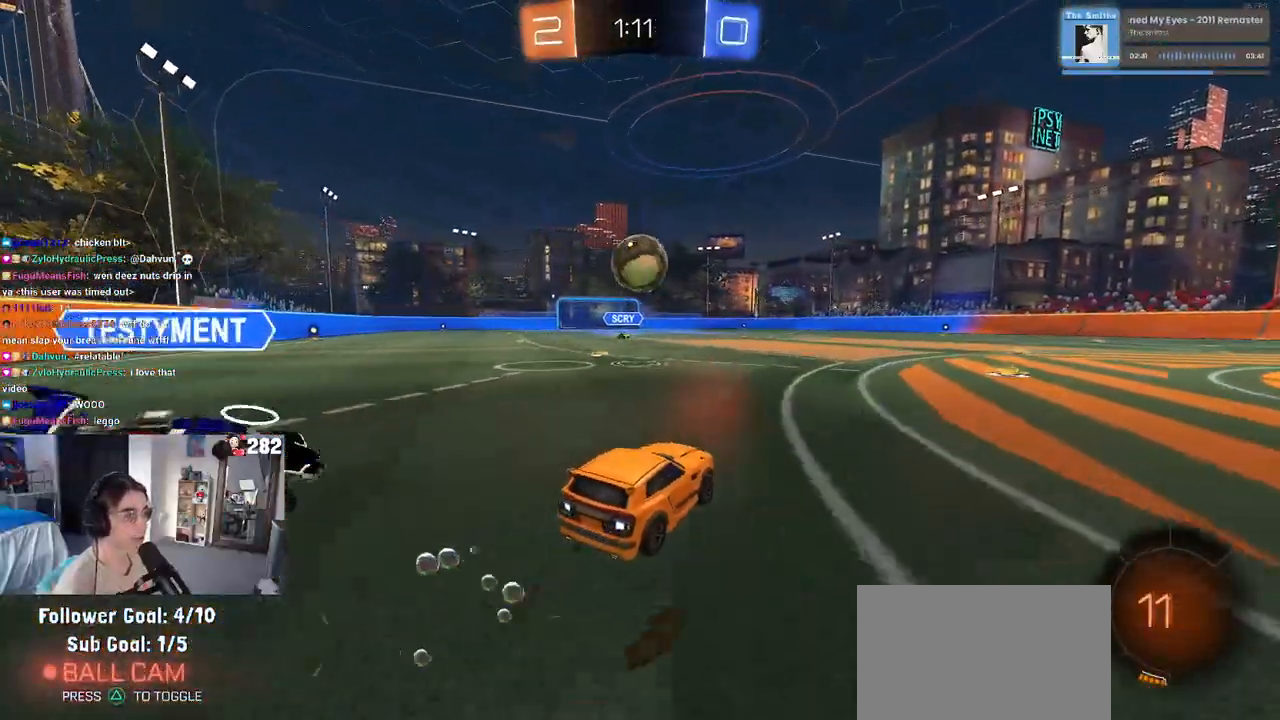
{"buttons": ["CROSS"], "left_stick": "up-right", "right_stick": "center", "events": [[100, "left_stick", "left"], [167, "left_stick", "down-left"], [233, "CROSS", "down"], [383, "CROSS", "up"], [383, "left_stick", "right"], [433, "left_stick", "up-right"], [483, "CROSS", "down"]]}
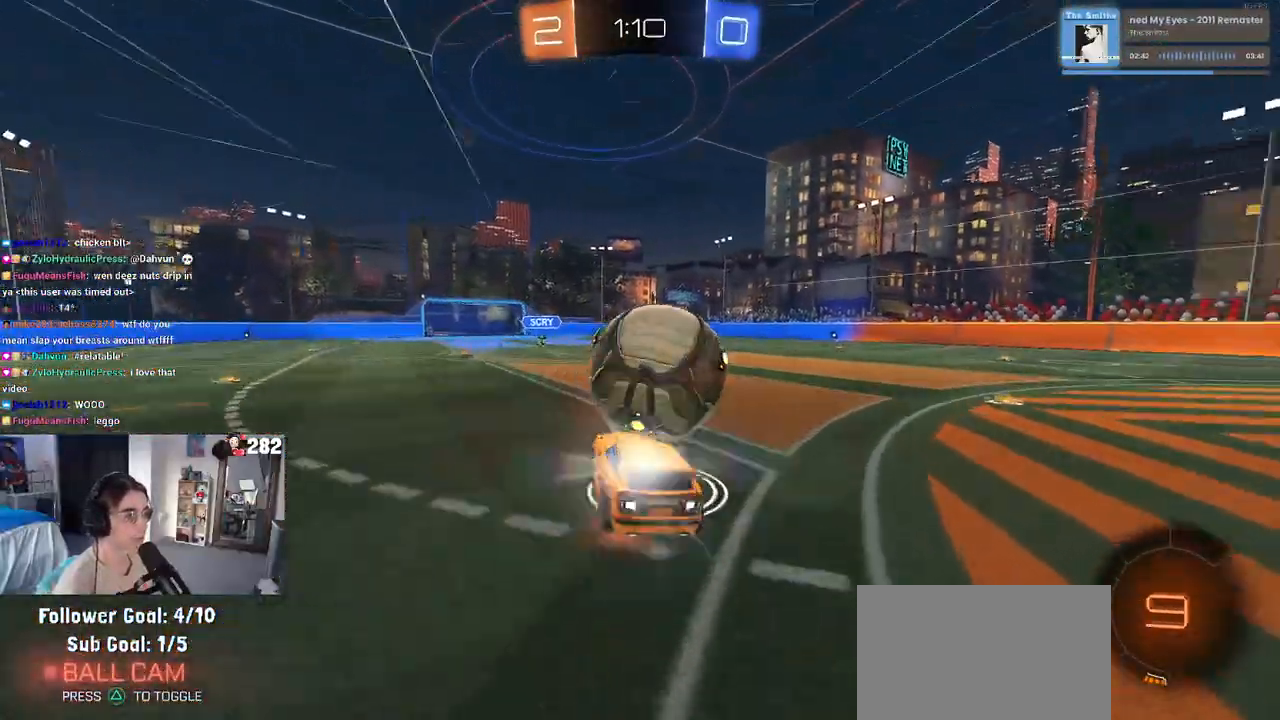
{"buttons": ["SQUARE"], "left_stick": "right", "right_stick": "center", "events": [[67, "SQUARE", "down"], [67, "left_stick", "down-right"], [83, "CROSS", "up"], [367, "left_stick", "right"]]}
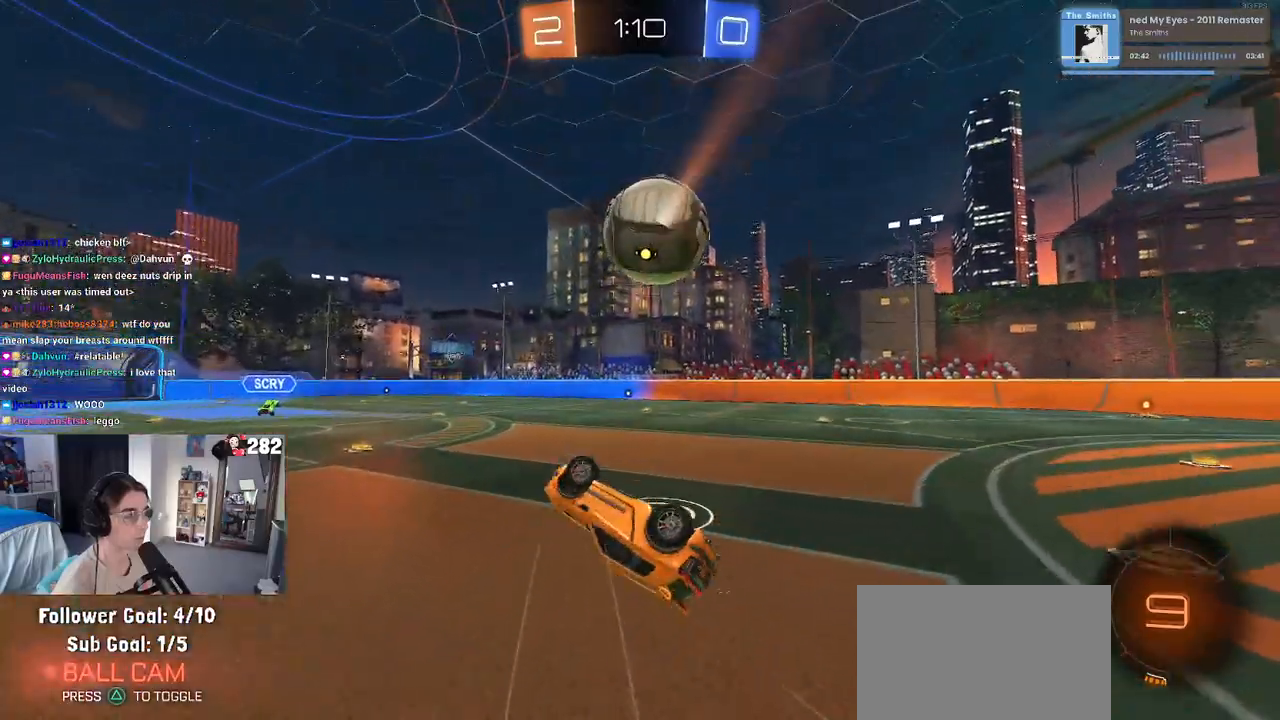
{"buttons": [], "left_stick": "center", "right_stick": "center", "events": [[233, "SQUARE", "up"], [267, "left_stick", "center"]]}
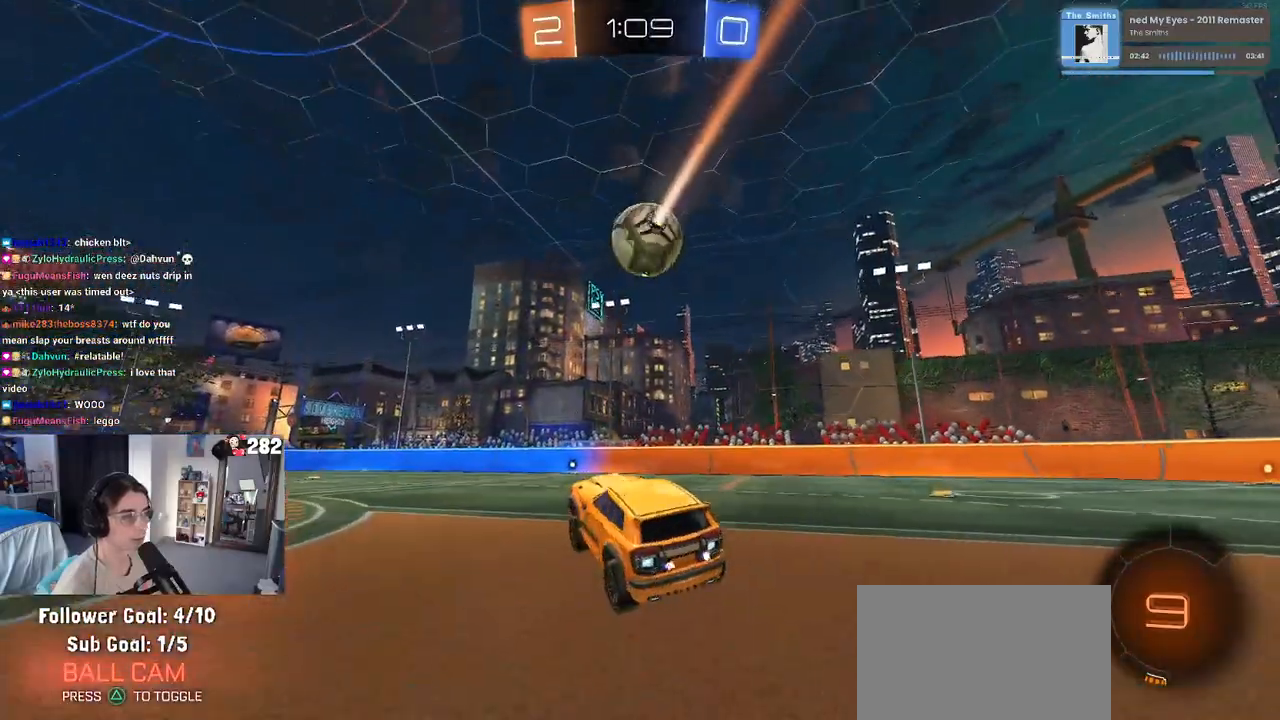
{"buttons": [], "left_stick": "center", "right_stick": "center", "events": [[117, "left_stick", "right"], [367, "left_stick", "center"]]}
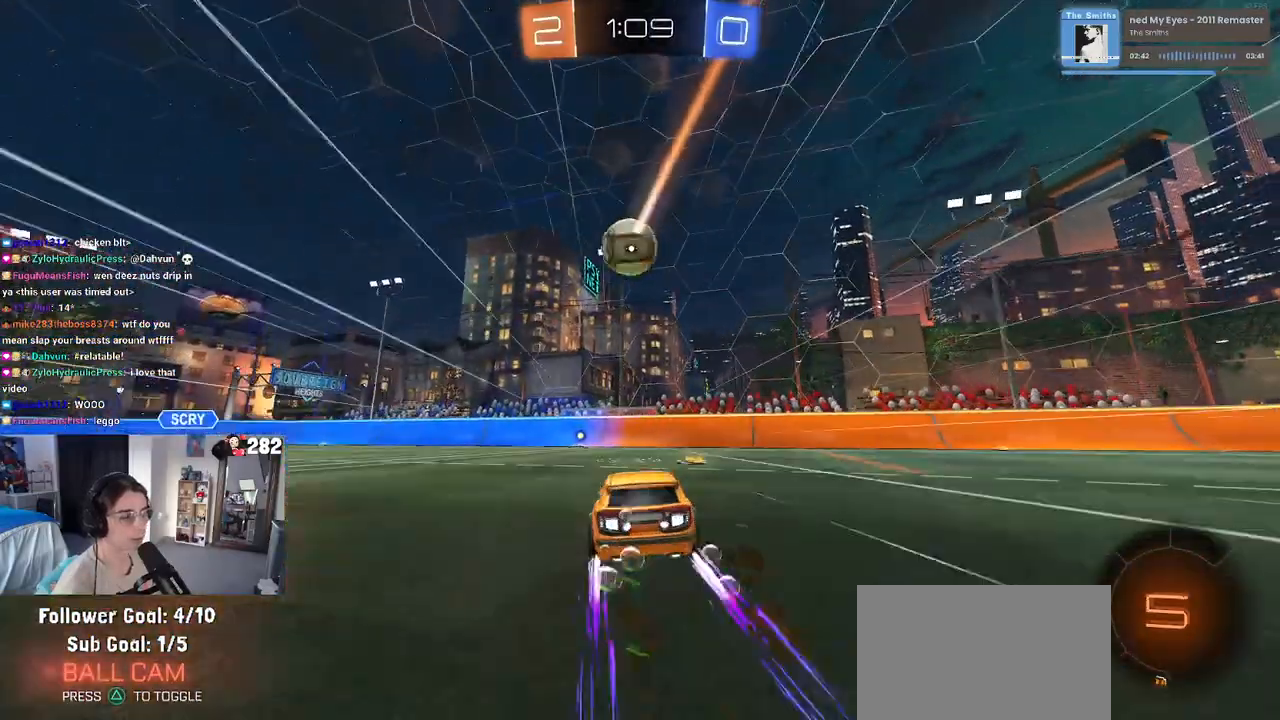
{"buttons": [], "left_stick": "center", "right_stick": "center", "events": [[117, "left_stick", "right"], [183, "left_stick", "center"]]}
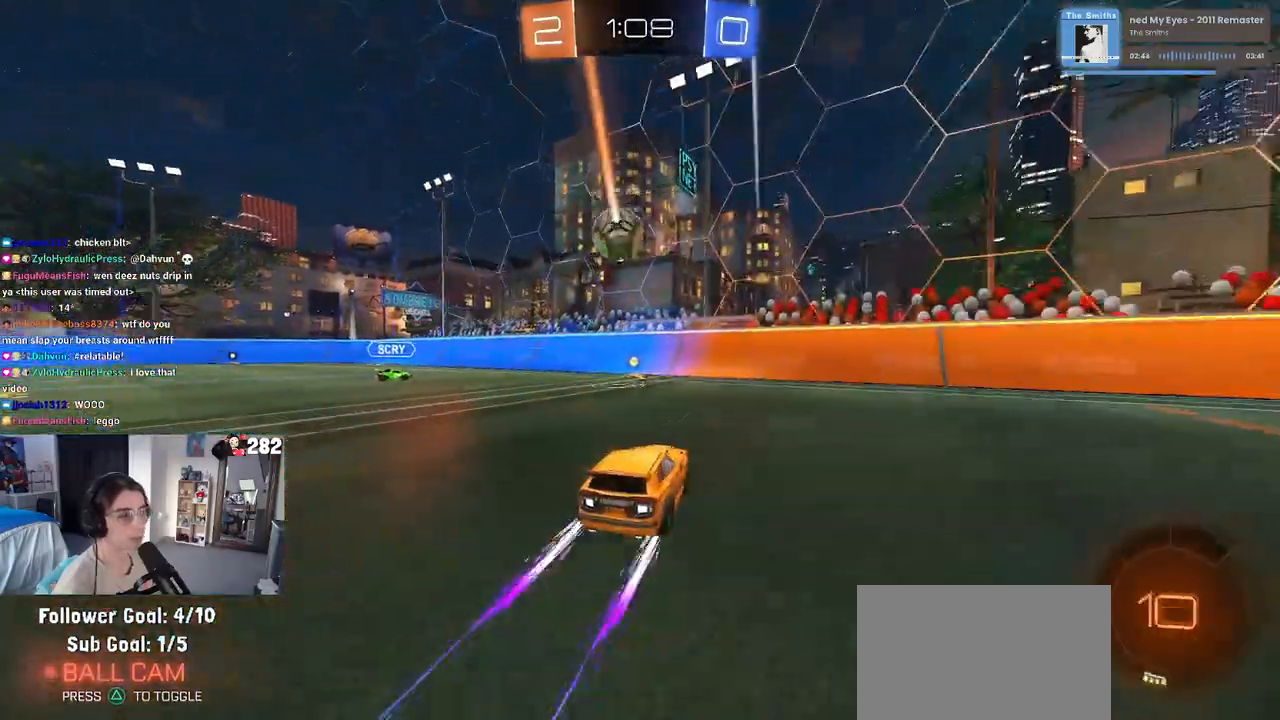
{"buttons": [], "left_stick": "left", "right_stick": "center", "events": [[17, "left_stick", "left"], [267, "SQUARE", "down"], [383, "SQUARE", "up"]]}
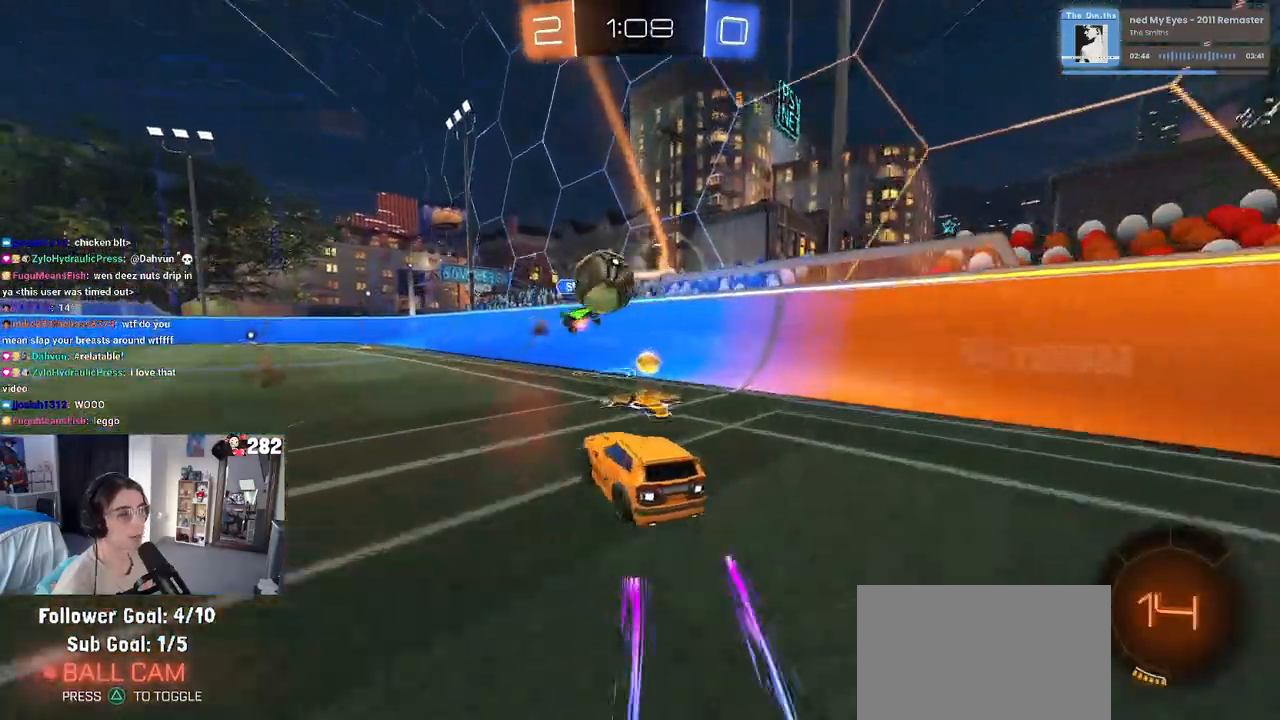
{"buttons": ["L2"], "left_stick": "left", "right_stick": "center", "events": [[167, "left_stick", "center"], [300, "left_stick", "left"], [483, "L2", "down"]]}
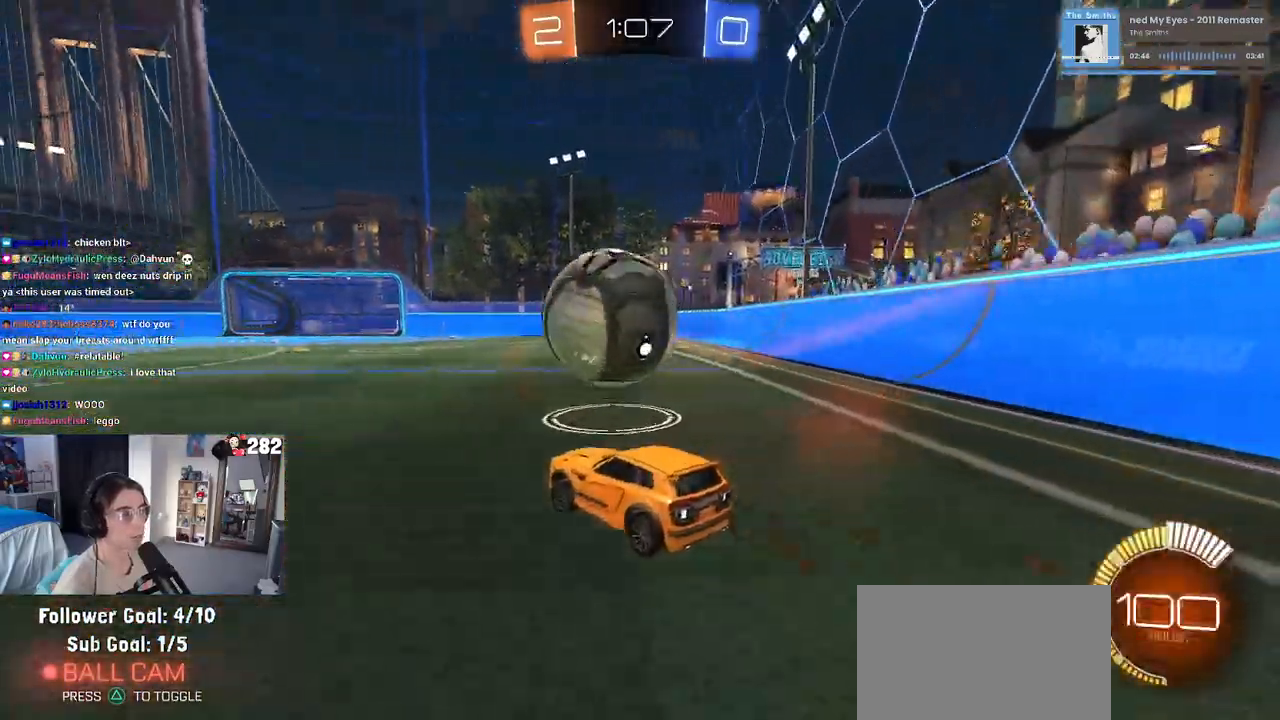
{"buttons": [], "left_stick": "center", "right_stick": "center", "events": [[100, "L2", "up"], [133, "left_stick", "center"], [300, "CROSS", "down"], [300, "left_stick", "down-right"], [467, "left_stick", "center"], [500, "CROSS", "up"]]}
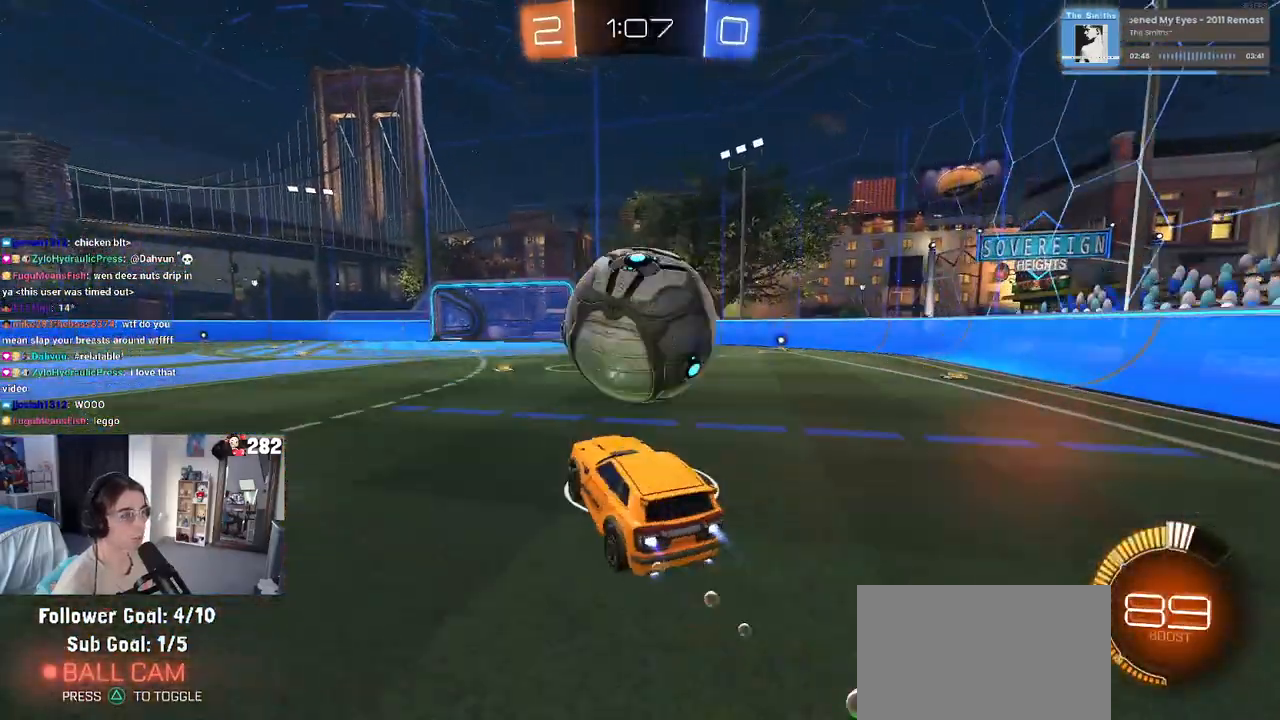
{"buttons": ["SQUARE"], "left_stick": "down-right", "right_stick": "center", "events": [[50, "left_stick", "up-right"], [83, "CROSS", "down"], [117, "SQUARE", "down"], [183, "CROSS", "up"], [183, "left_stick", "down"], [400, "left_stick", "down-right"]]}
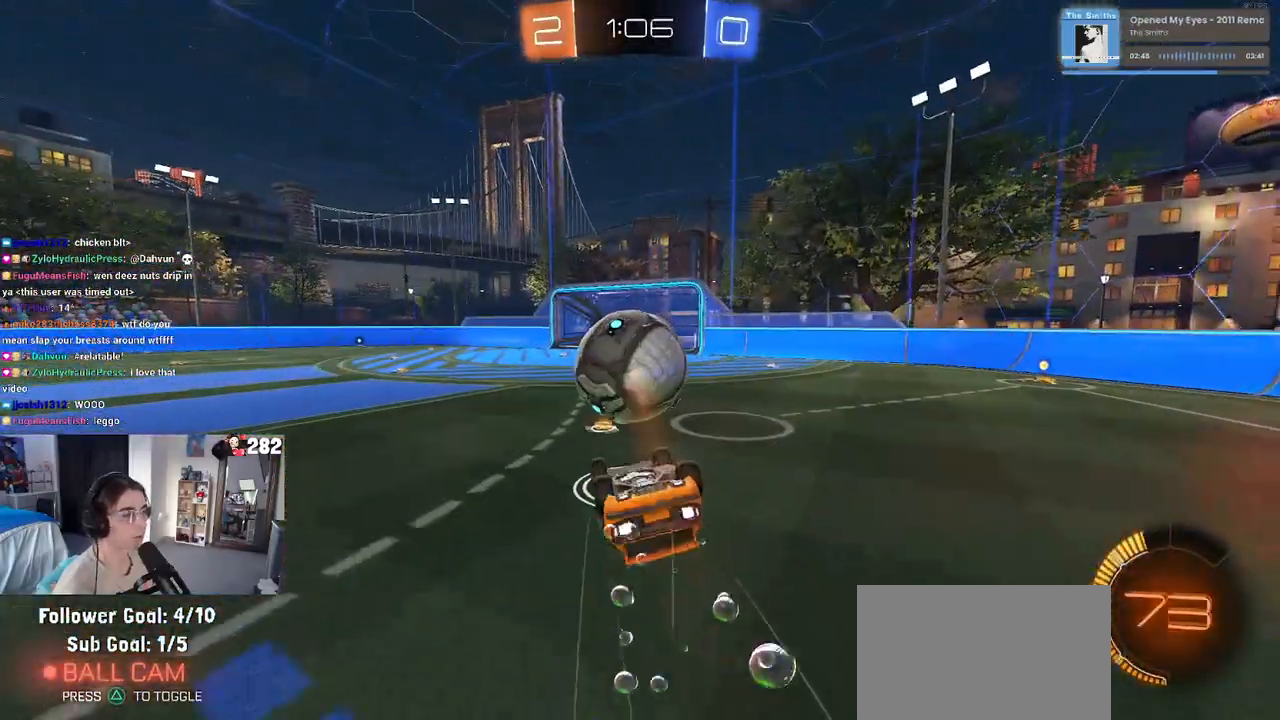
{"buttons": [], "left_stick": "down", "right_stick": "center", "events": [[400, "left_stick", "down"], [433, "SQUARE", "up"]]}
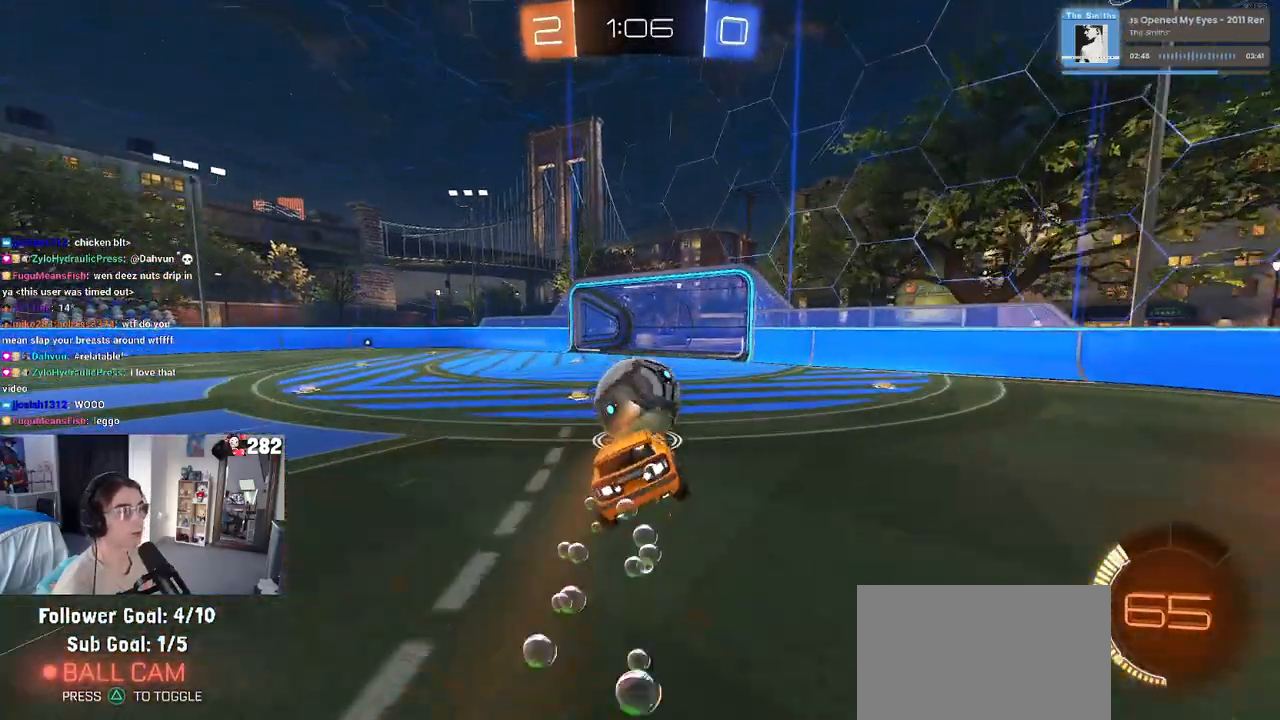
{"buttons": [], "left_stick": "center", "right_stick": "center", "events": [[50, "left_stick", "center"], [100, "TRIANGLE", "down"], [233, "TRIANGLE", "up"]]}